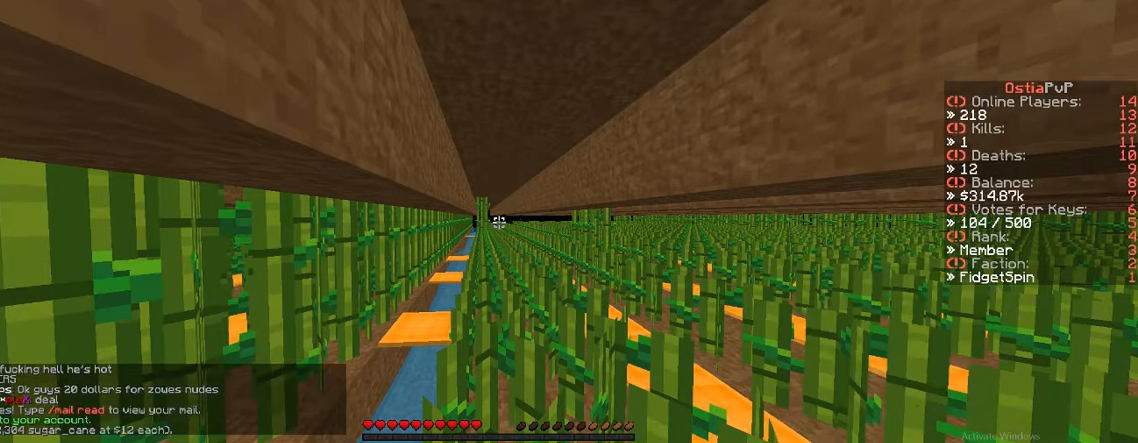
Gameplay with keyboard; each line is a JSON object with the keys held at the frame after it. "events" lists presses ("down") and releases ("up") of "a", "d", "s" and "w" between this image and that frame as [ms after this image, input, new state], when the widget could be followed in between. No other keys are recorded. Mouse input is not recorded.
{"keys": ["s"], "events": [[183, "s", "down"]]}
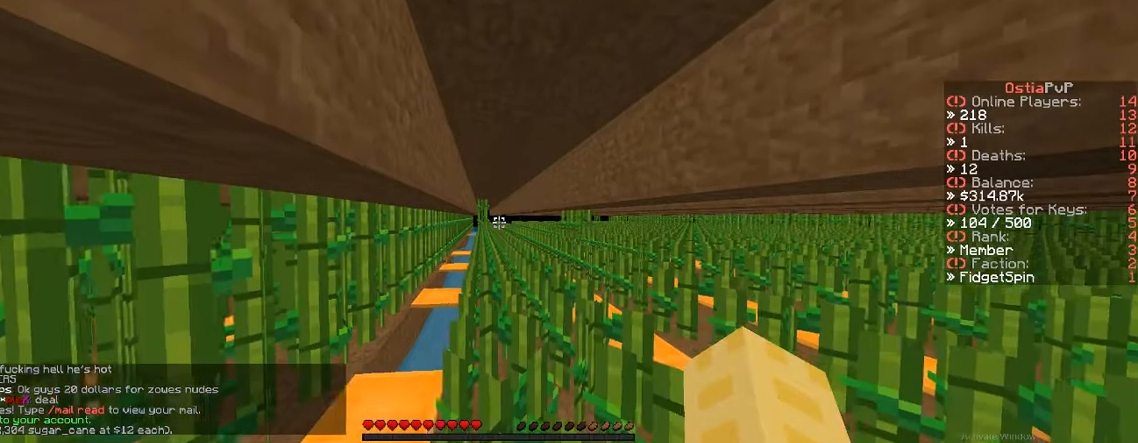
{"keys": ["s"], "events": []}
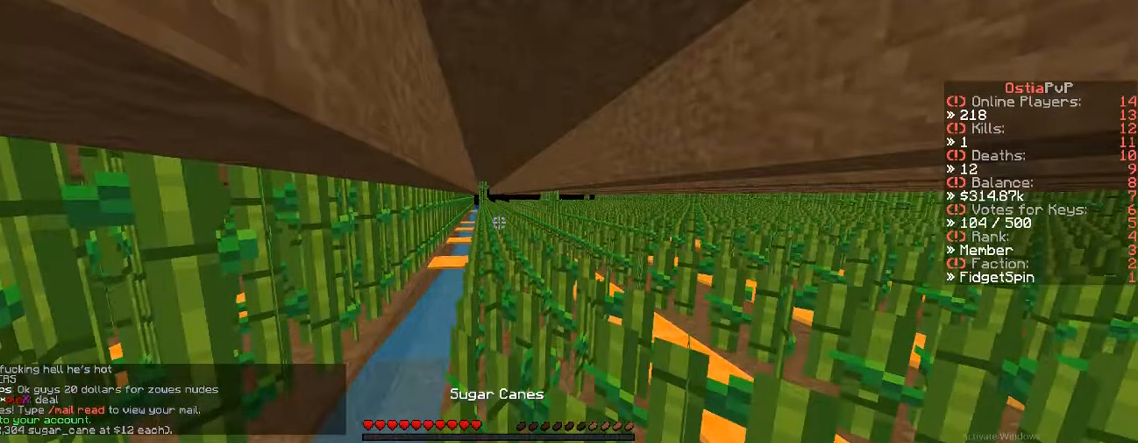
{"keys": ["s"], "events": []}
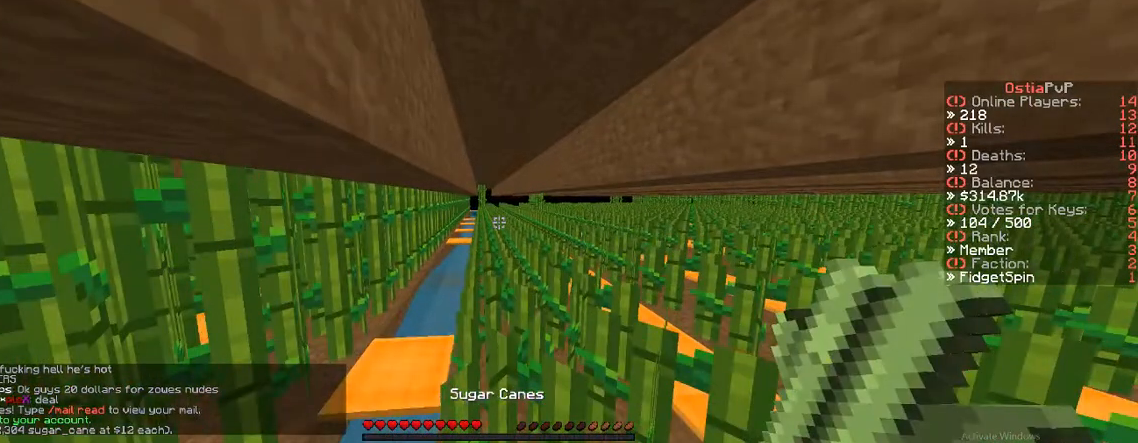
{"keys": ["s"], "events": []}
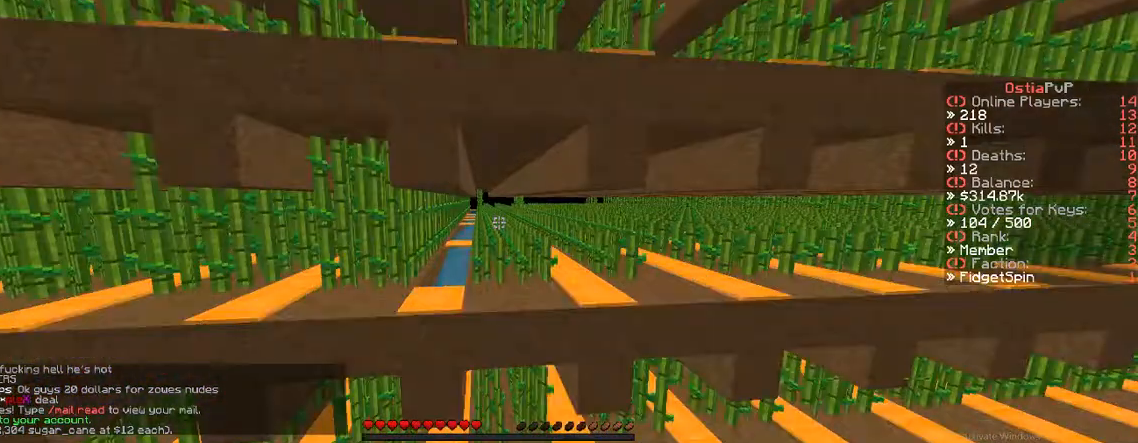
{"keys": ["w"], "events": [[83, "a", "down"], [83, "s", "up"], [367, "a", "up"], [367, "w", "down"]]}
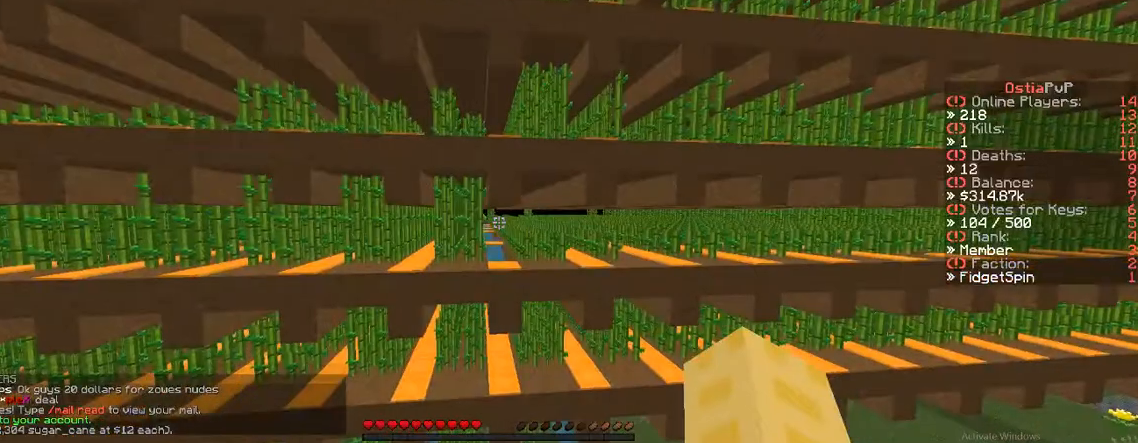
{"keys": ["w"], "events": []}
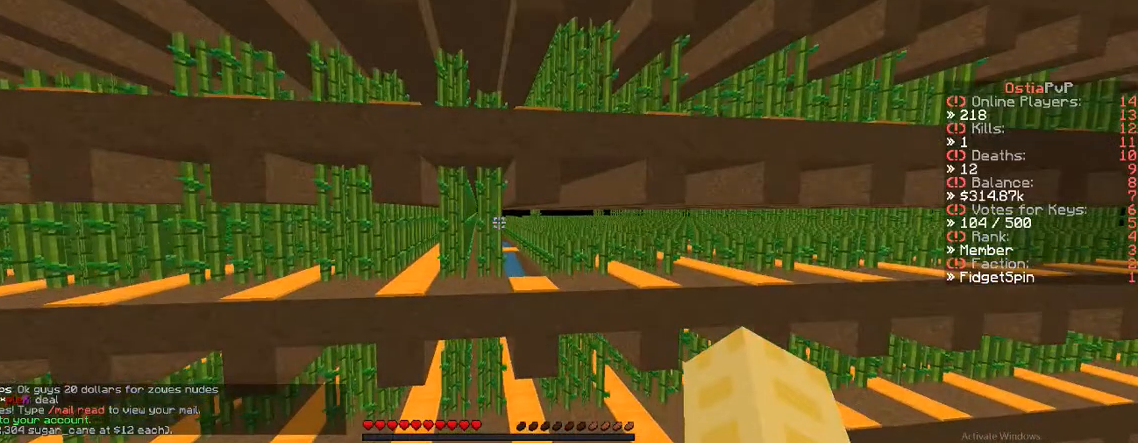
{"keys": ["w"], "events": [[217, "a", "down"], [367, "a", "up"]]}
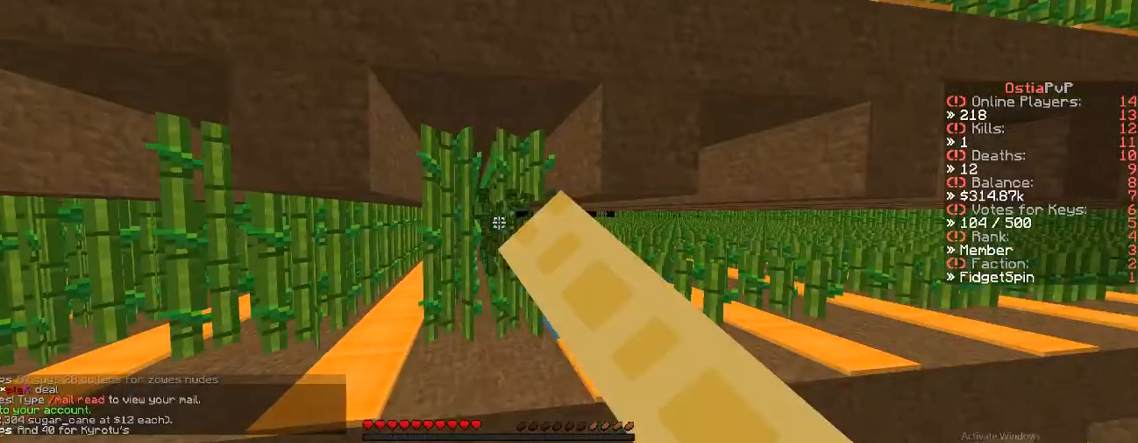
{"keys": ["d"], "events": [[250, "d", "down"], [250, "w", "up"]]}
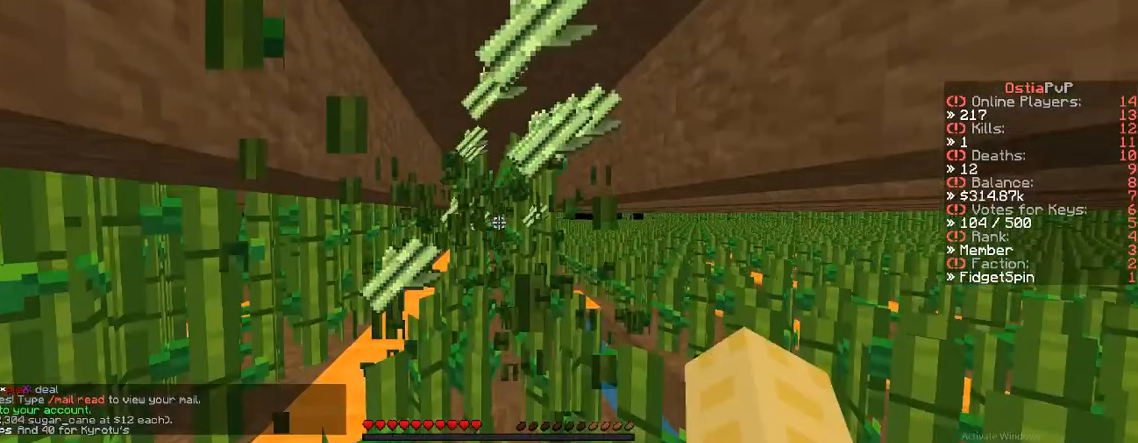
{"keys": ["a"], "events": [[200, "a", "down"], [200, "d", "up"]]}
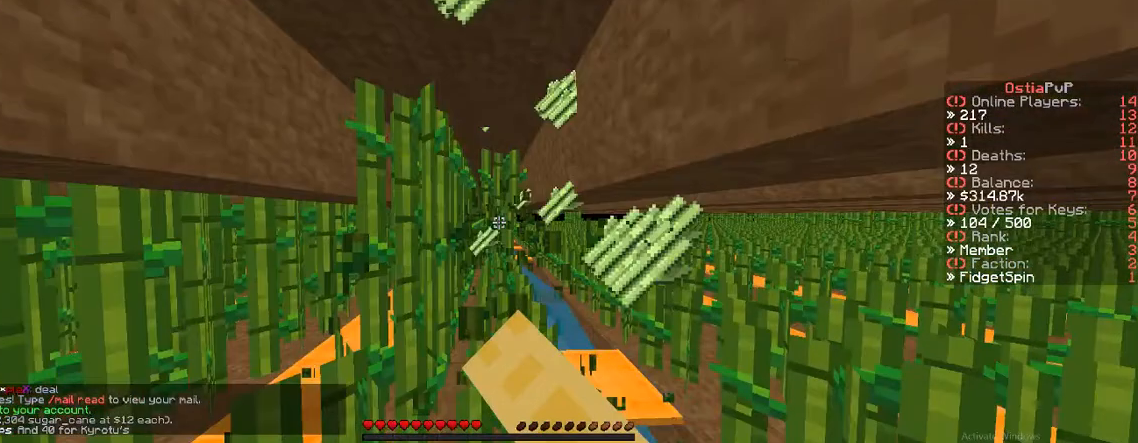
{"keys": ["d", "w"], "events": [[183, "a", "up"], [183, "d", "down"], [183, "w", "down"]]}
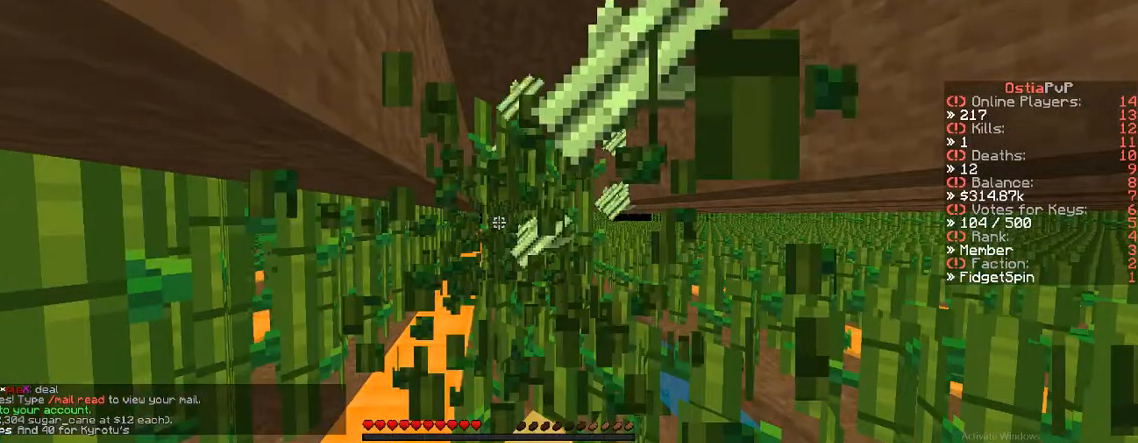
{"keys": ["a"], "events": [[233, "a", "down"], [233, "d", "up"], [233, "w", "up"]]}
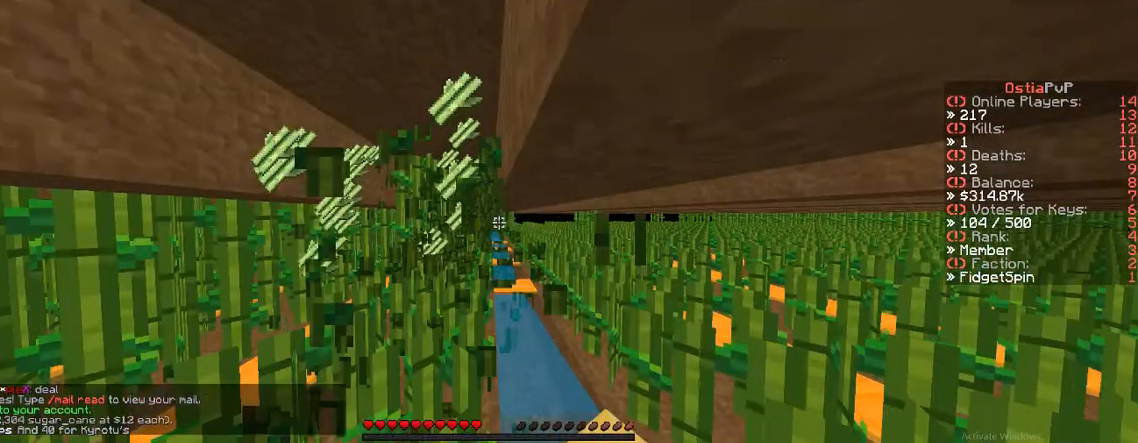
{"keys": ["w"], "events": [[200, "a", "up"], [200, "w", "down"]]}
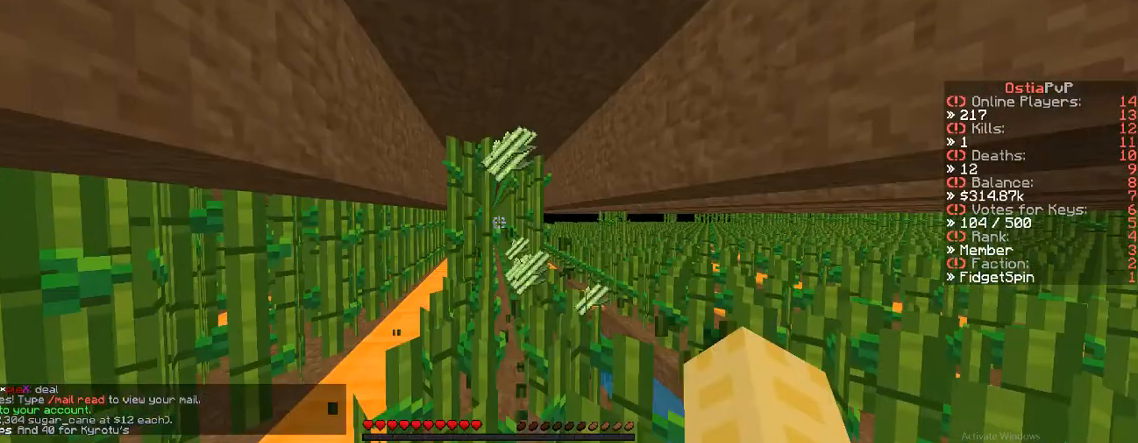
{"keys": [], "events": [[200, "d", "down"], [200, "w", "up"], [217, "d", "up"]]}
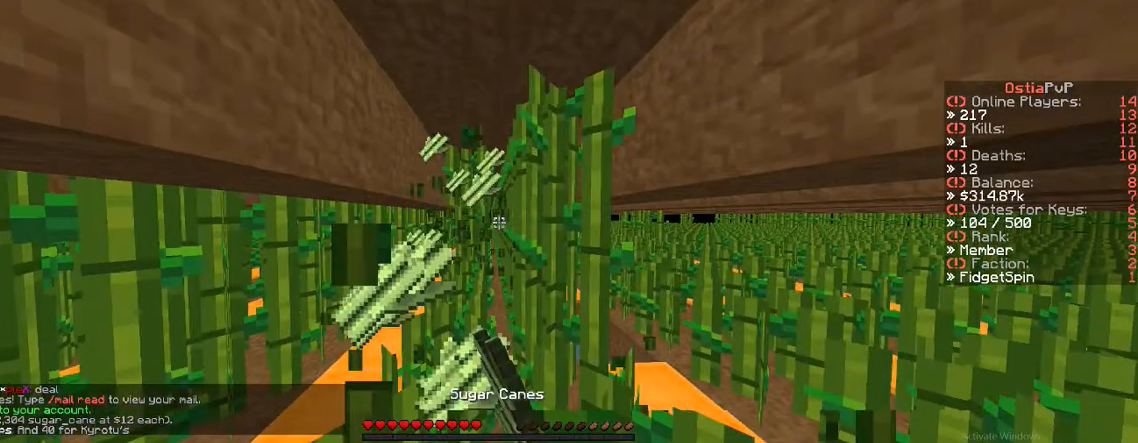
{"keys": ["a"], "events": [[217, "a", "down"]]}
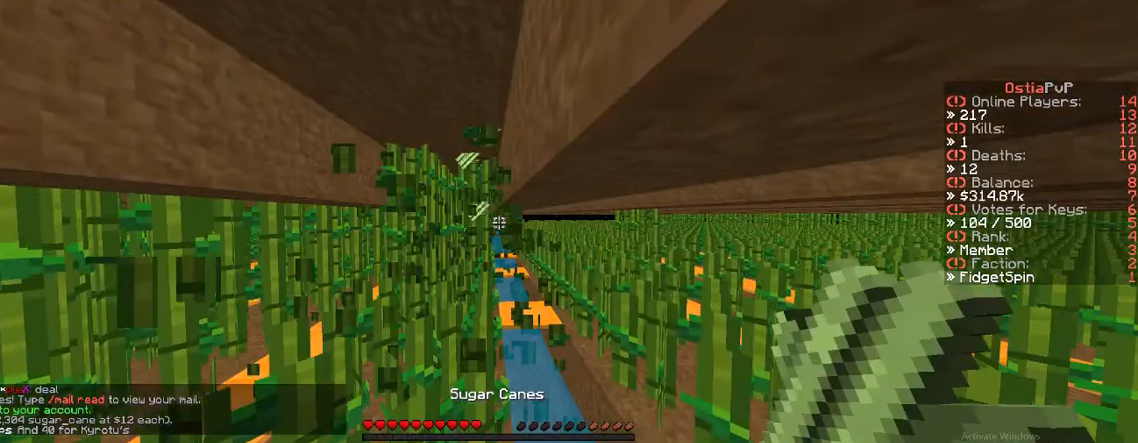
{"keys": ["d", "w"], "events": [[33, "a", "up"], [33, "d", "down"], [33, "w", "down"]]}
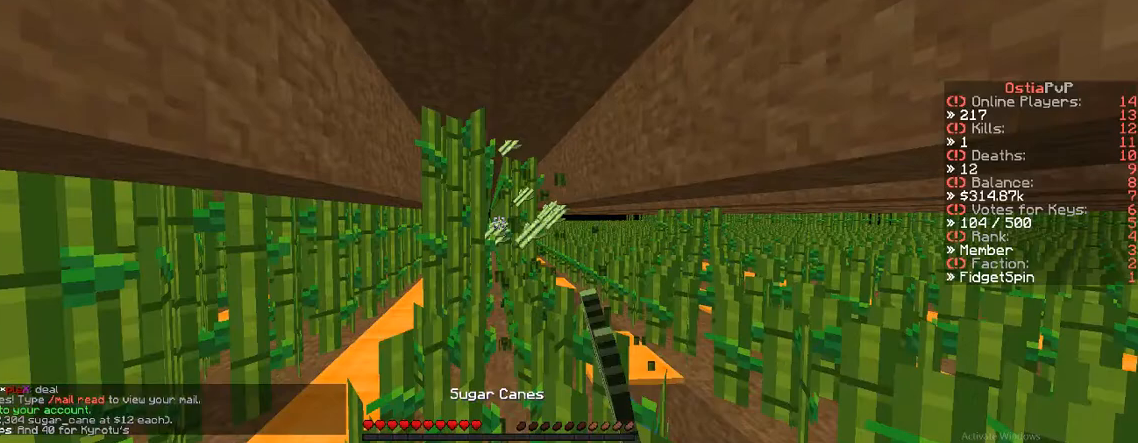
{"keys": [], "events": [[50, "a", "down"], [50, "d", "up"], [50, "w", "up"], [433, "a", "up"]]}
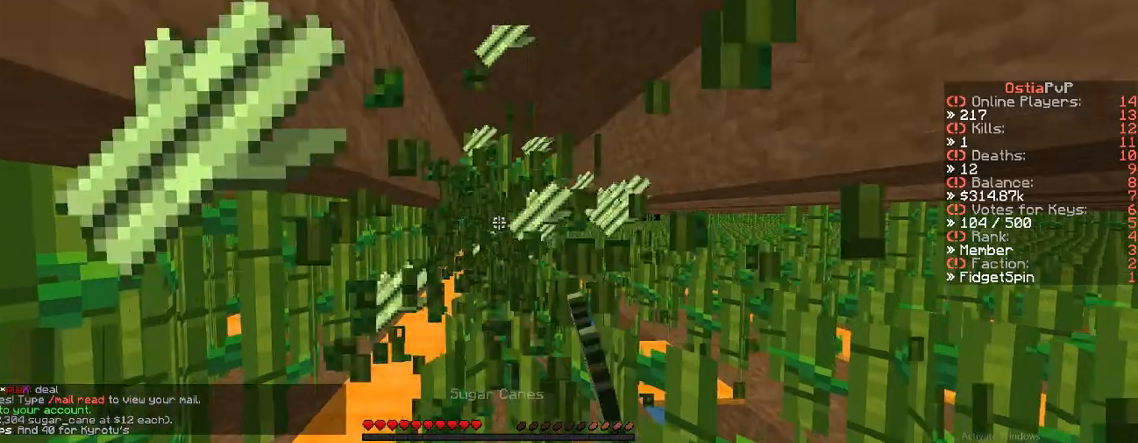
{"keys": [], "events": []}